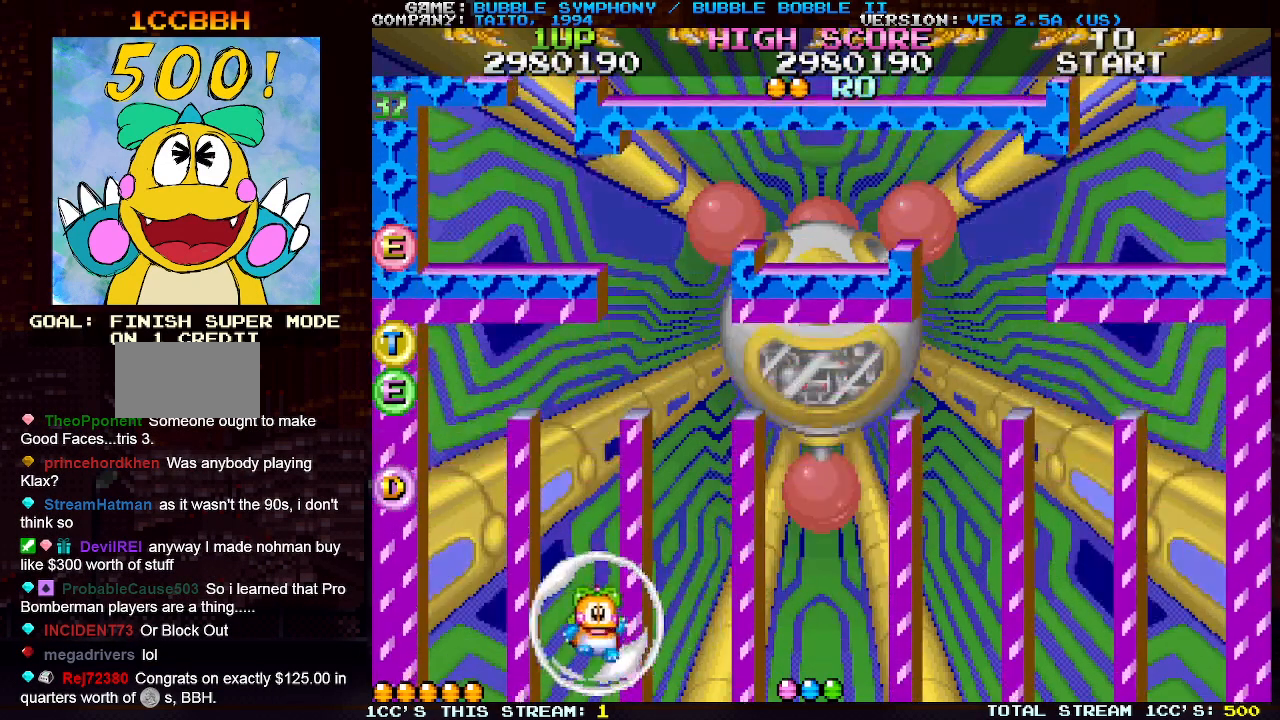
Gameplay with a controller (arcade stick); each line is a JSON object with the inputs held at the frame after it. "events" lists button and stick changes between this image and that frame as [ms after this image, input, new state], when the widget could be followed in between. Not read: L3 R3.
{"buttons": [], "left_stick": "right", "events": [[350, "left_stick", "left"], [450, "left_stick", "center"], [500, "left_stick", "right"]]}
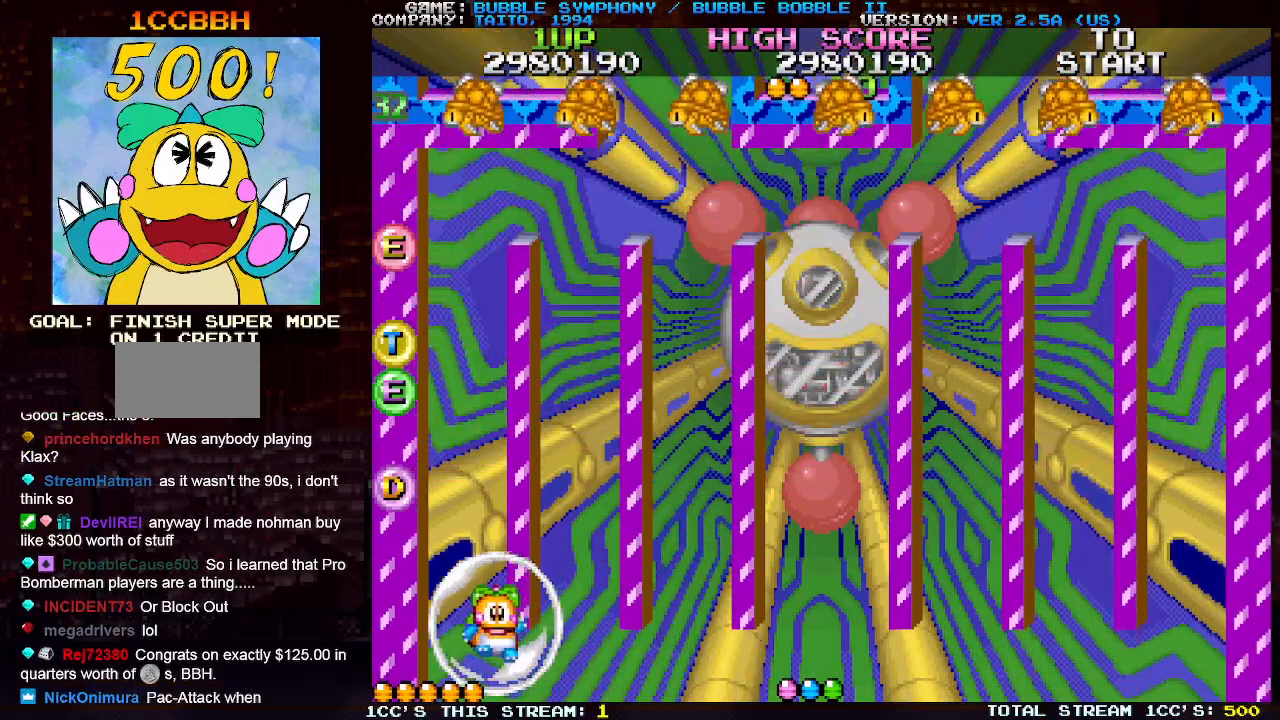
{"buttons": [], "left_stick": "center", "events": [[233, "left_stick", "center"]]}
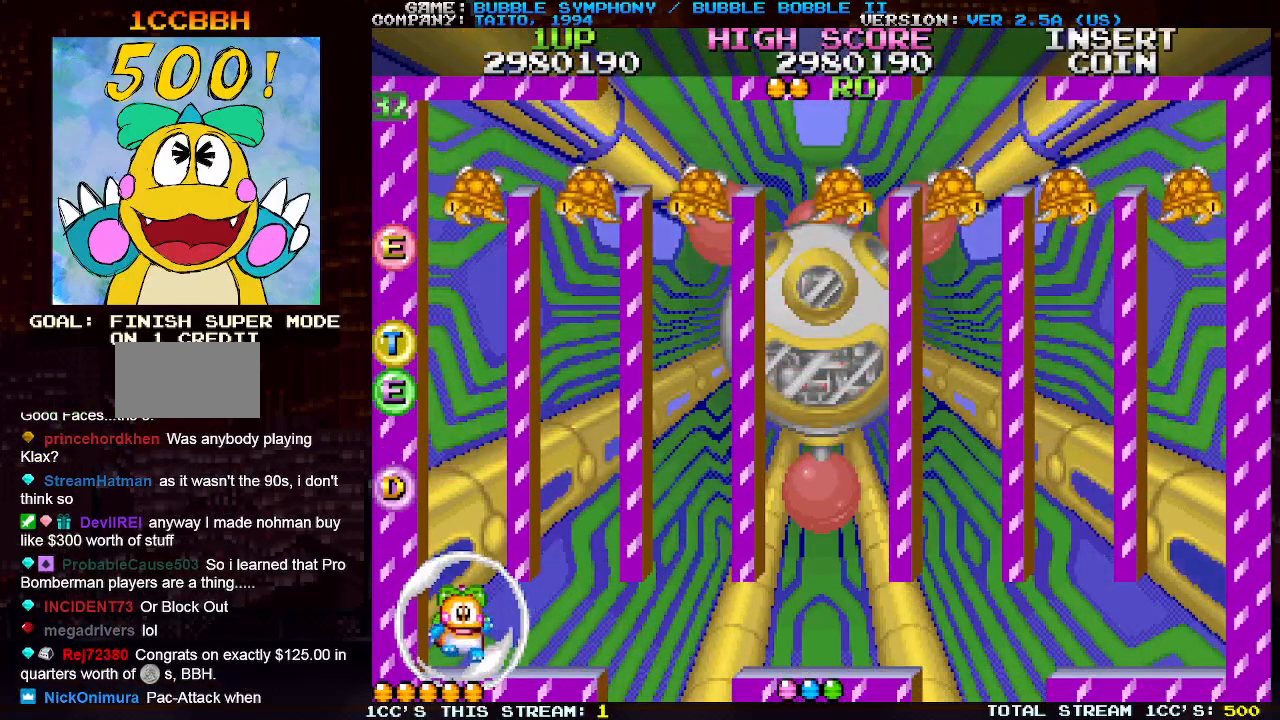
{"buttons": [], "left_stick": "right", "events": [[483, "left_stick", "right"]]}
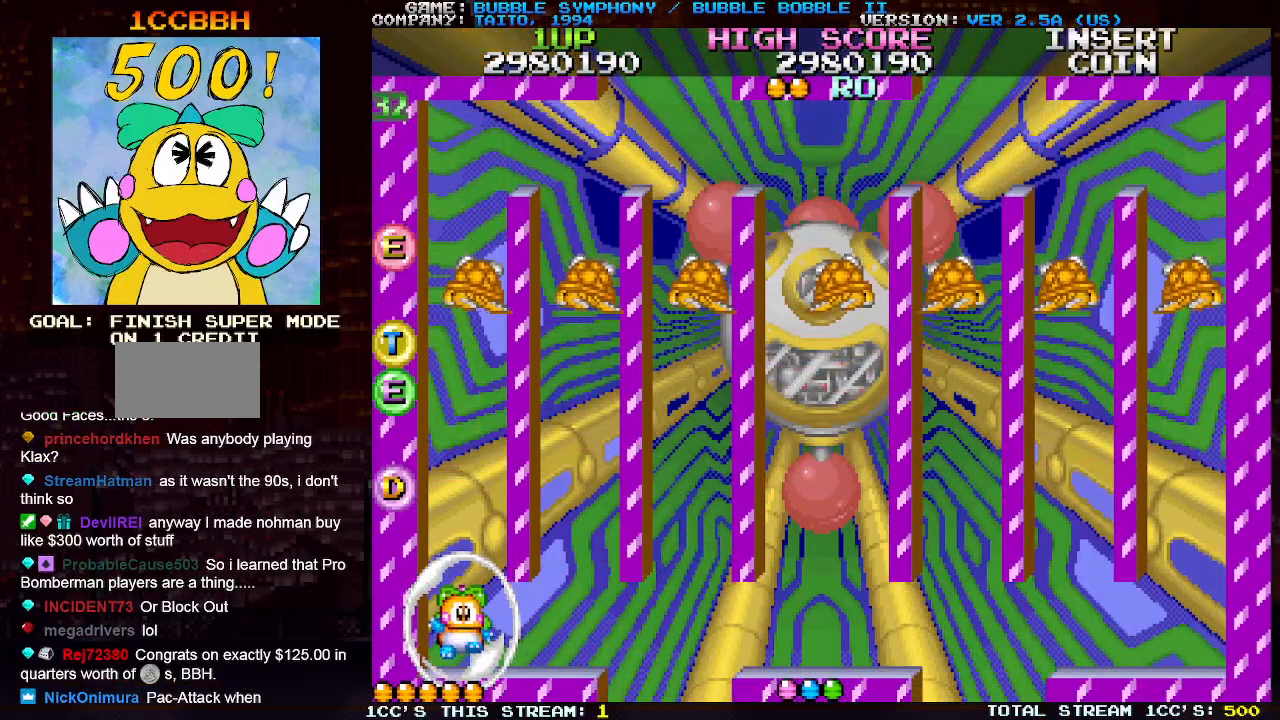
{"buttons": [], "left_stick": "right", "events": []}
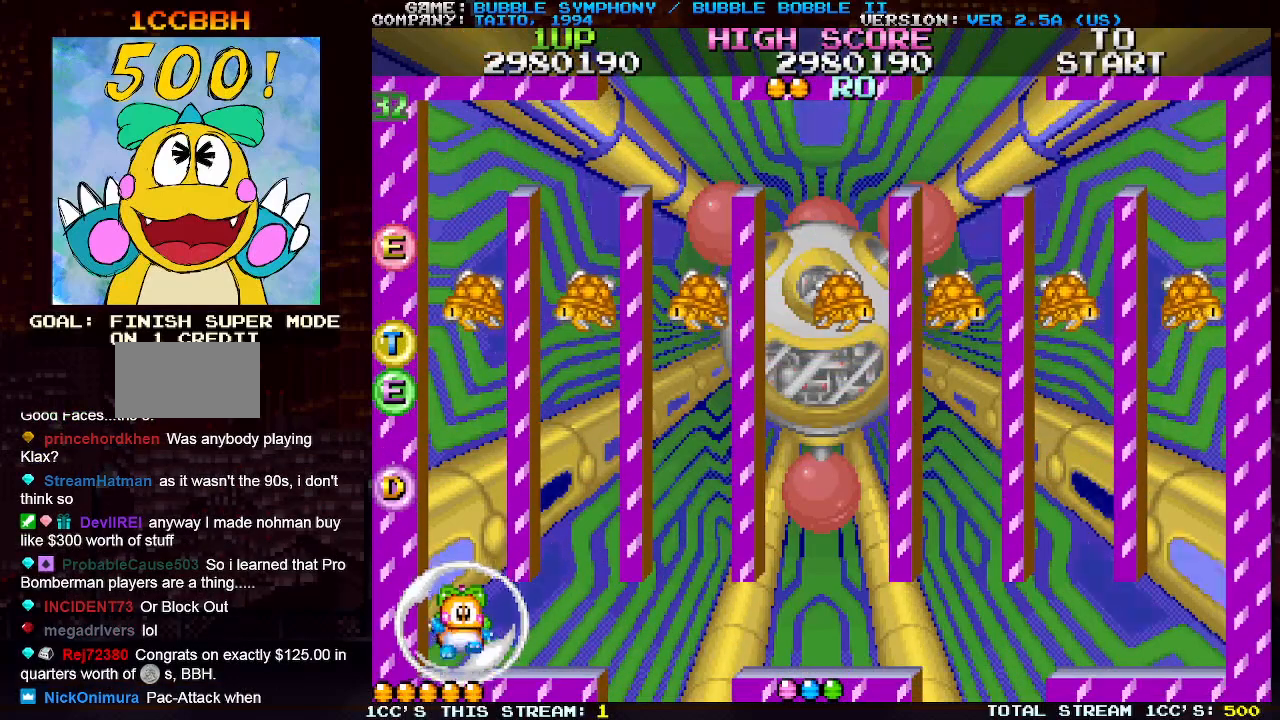
{"buttons": [], "left_stick": "right", "events": []}
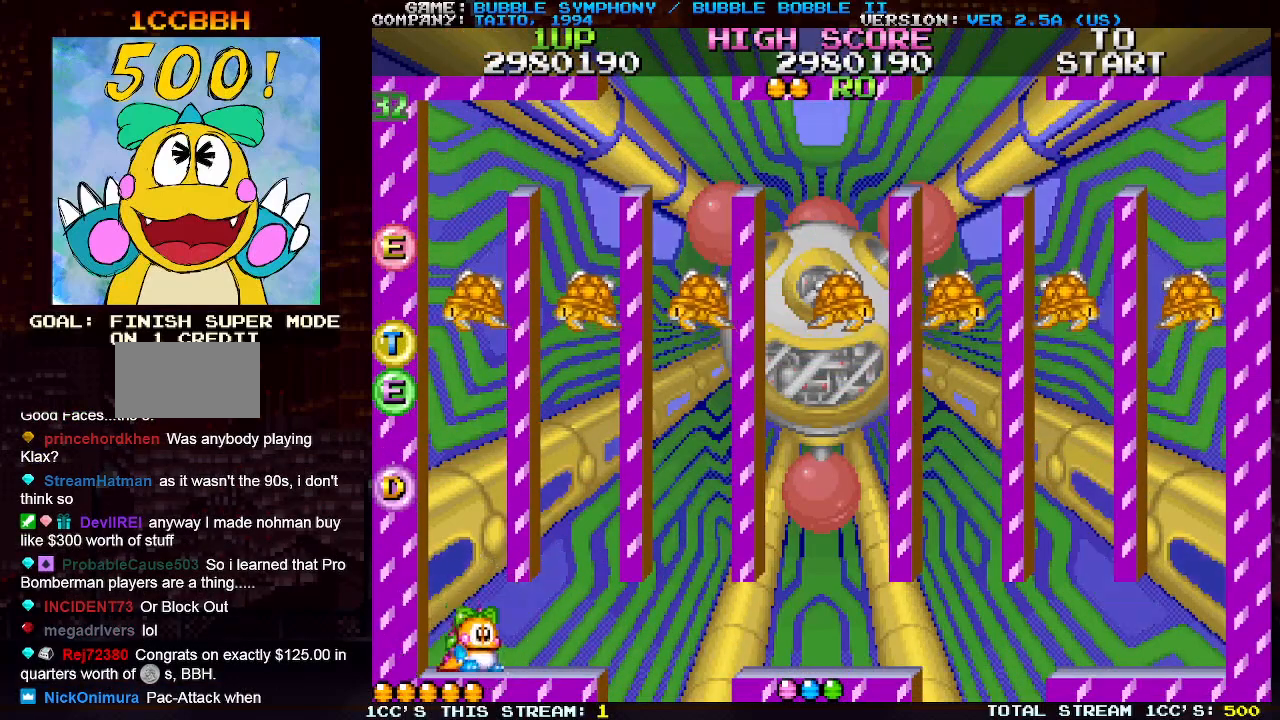
{"buttons": [], "left_stick": "center", "events": [[183, "left_stick", "center"], [233, "left_stick", "left"], [433, "left_stick", "center"]]}
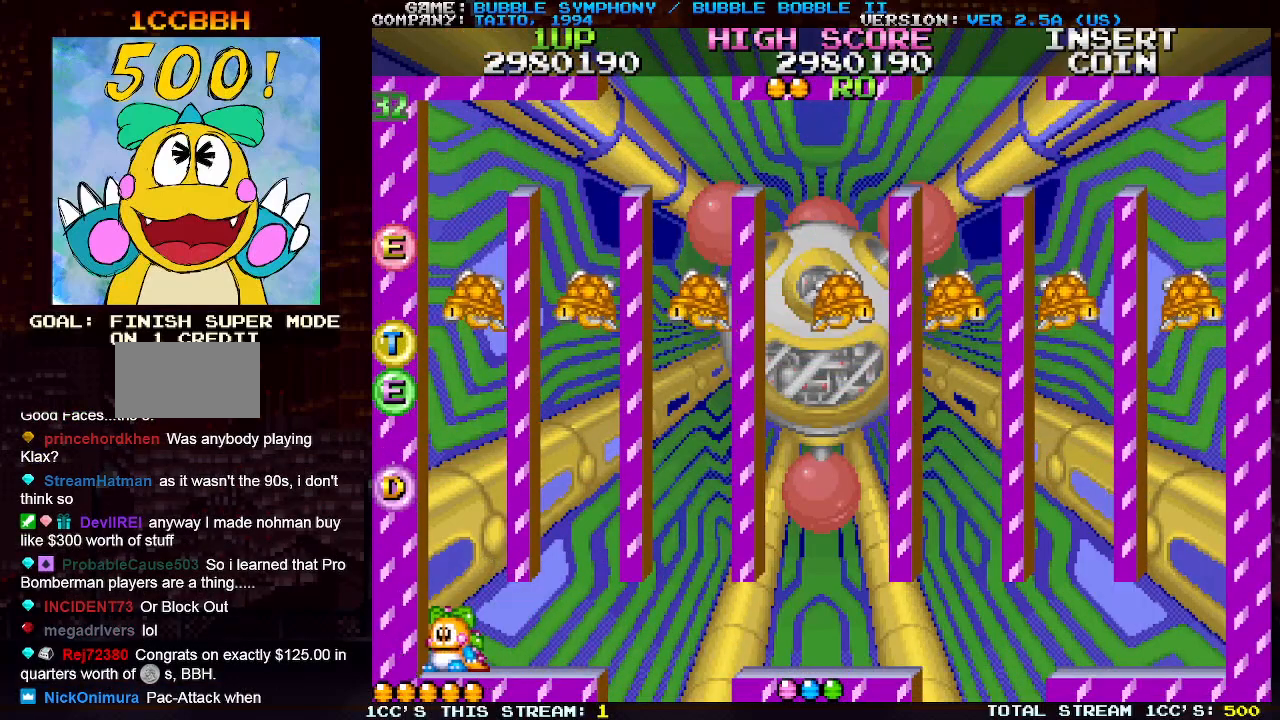
{"buttons": [], "left_stick": "center", "events": [[83, "left_stick", "right"], [317, "left_stick", "center"], [383, "left_stick", "left"], [500, "left_stick", "center"]]}
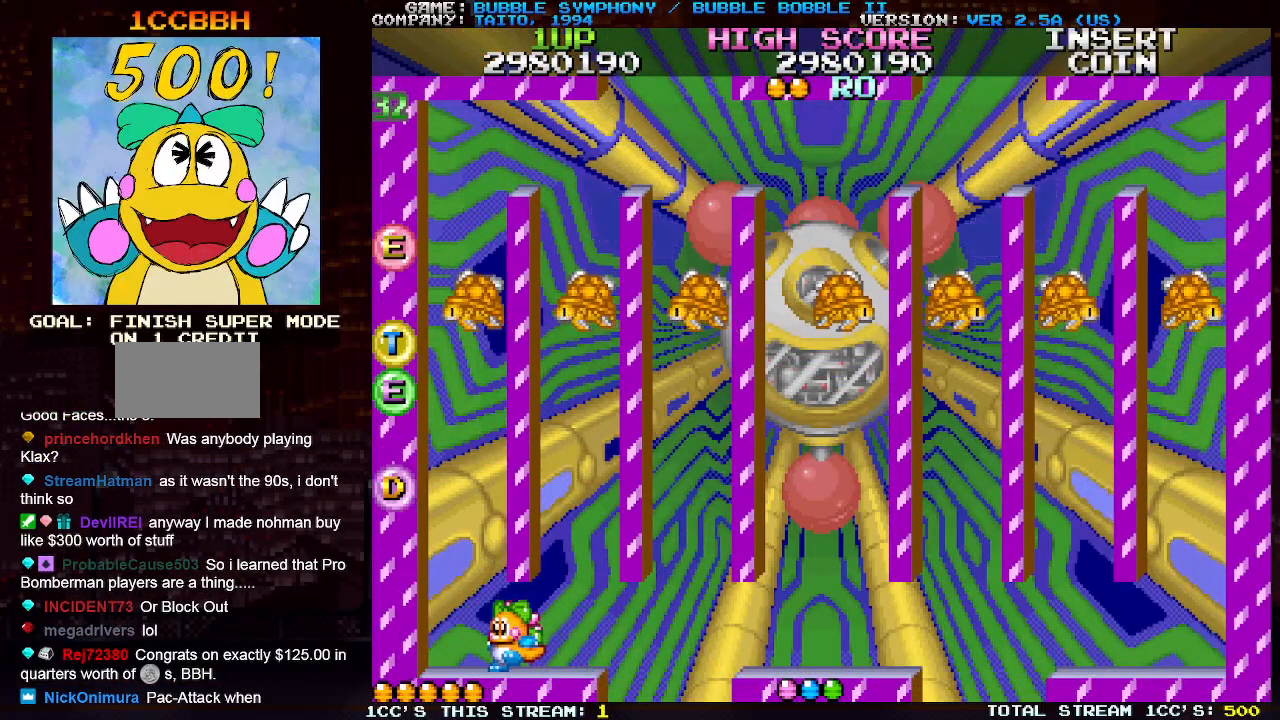
{"buttons": [], "left_stick": "center", "events": [[267, "left_stick", "right"], [450, "left_stick", "center"]]}
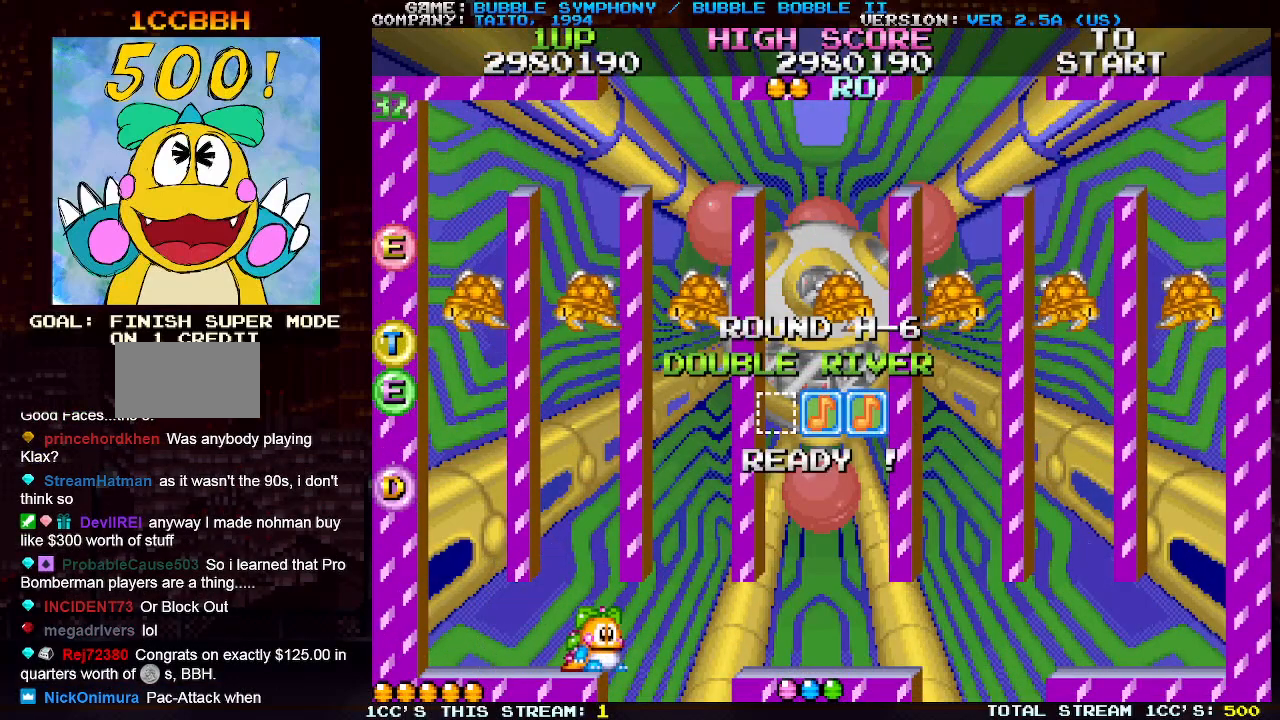
{"buttons": [], "left_stick": "center", "events": []}
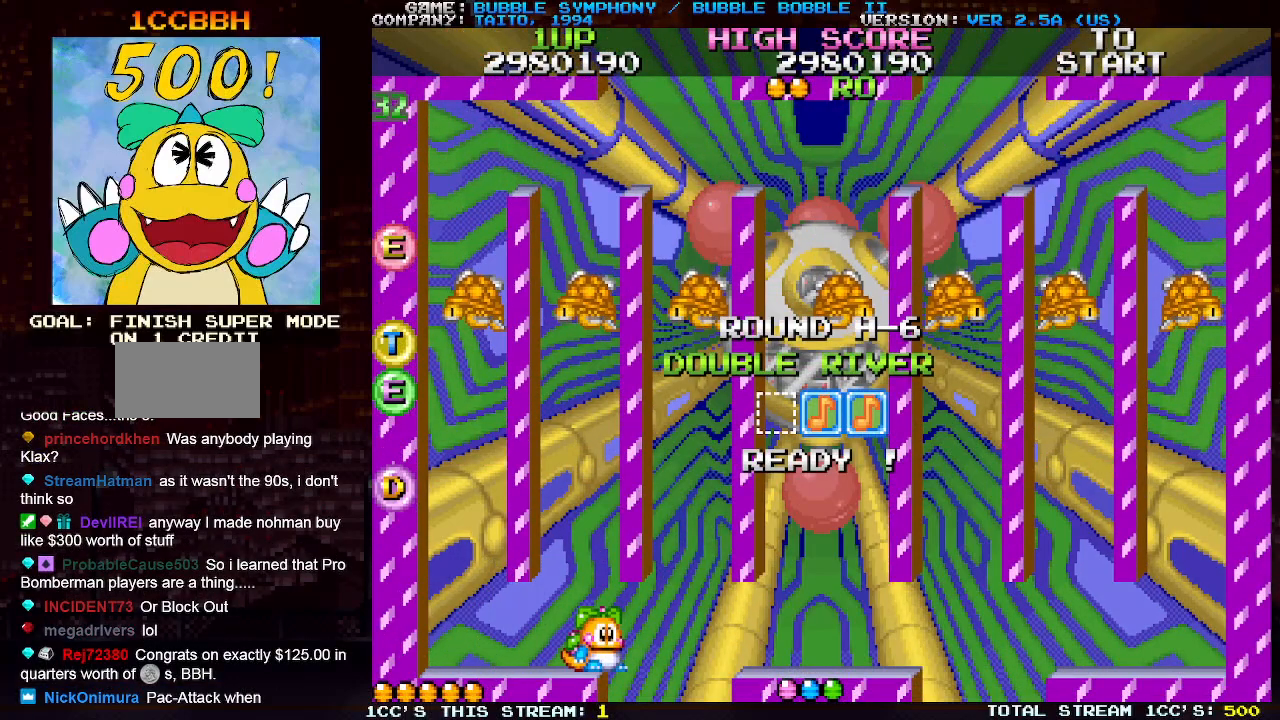
{"buttons": [], "left_stick": "center", "events": []}
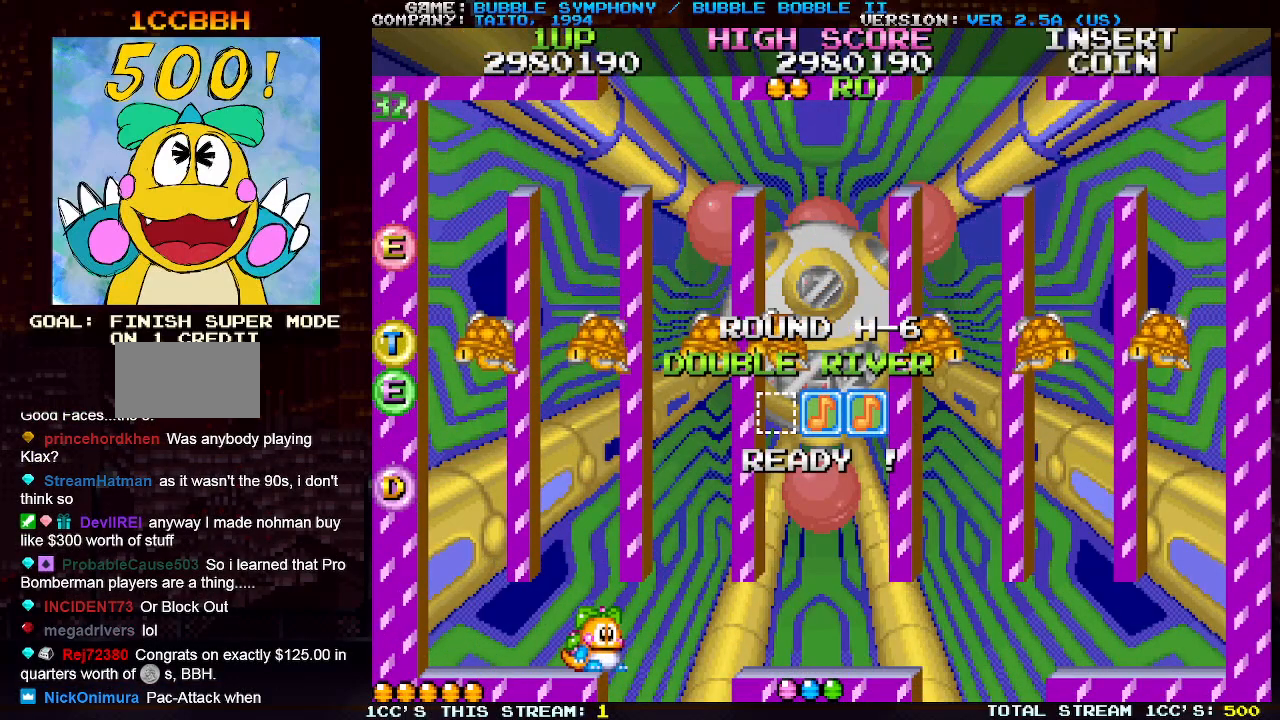
{"buttons": [], "left_stick": "center", "events": []}
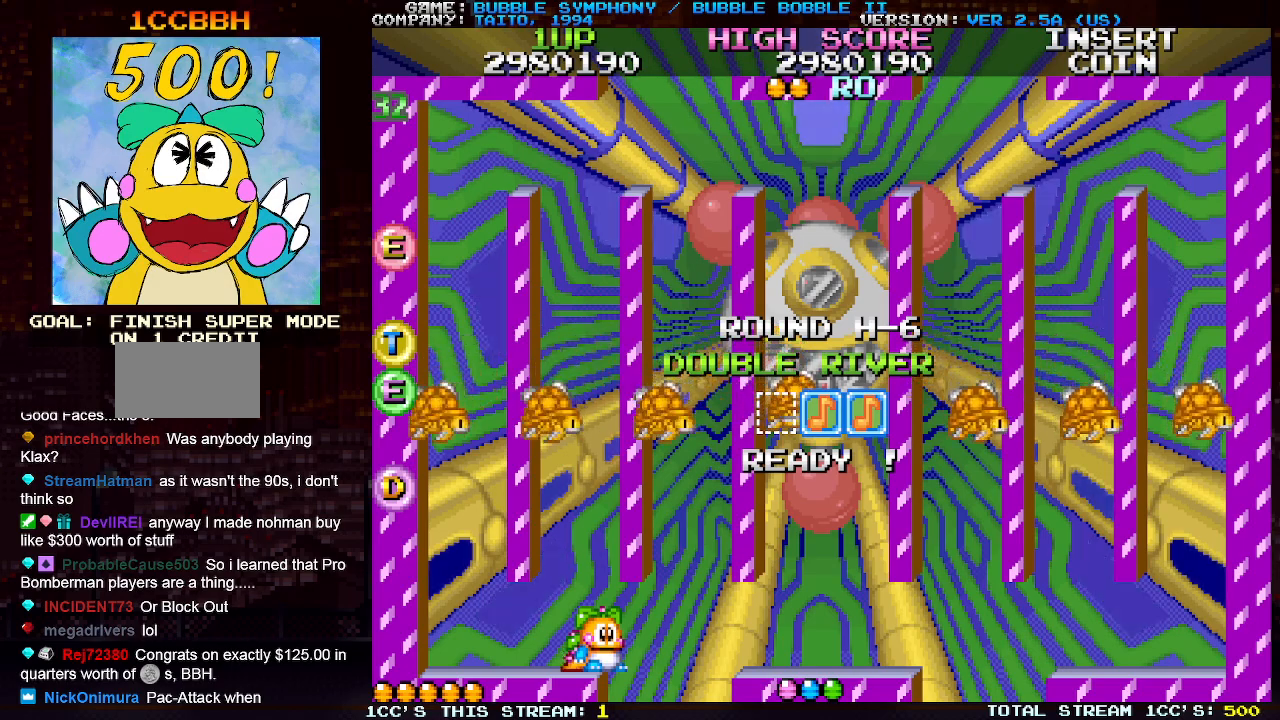
{"buttons": [], "left_stick": "right", "events": [[467, "left_stick", "right"]]}
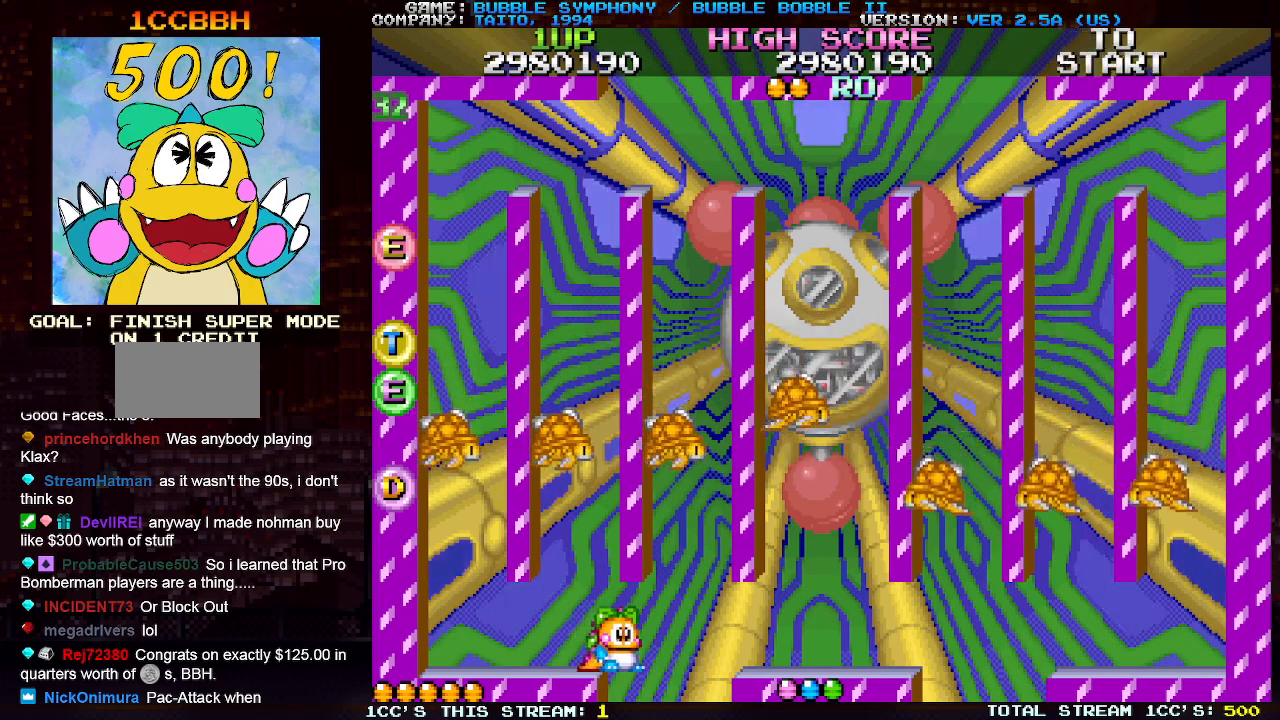
{"buttons": [], "left_stick": "center", "events": [[167, "left_stick", "center"]]}
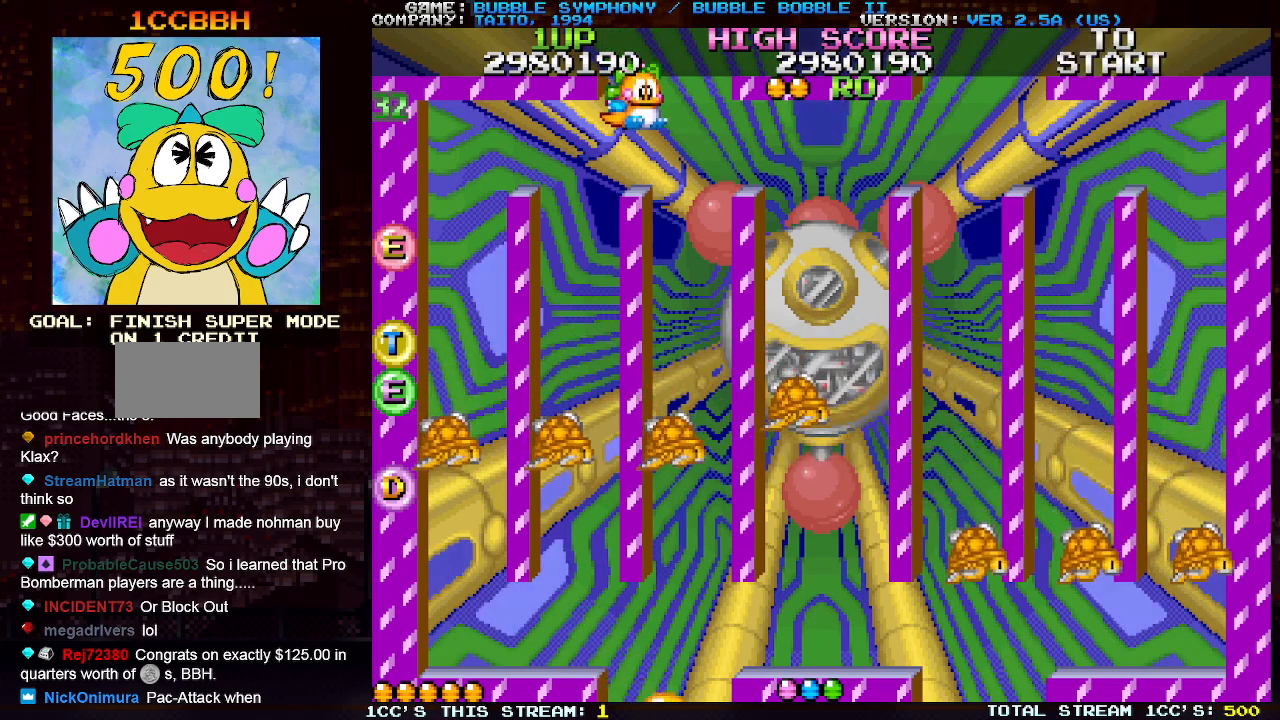
{"buttons": [], "left_stick": "center", "events": []}
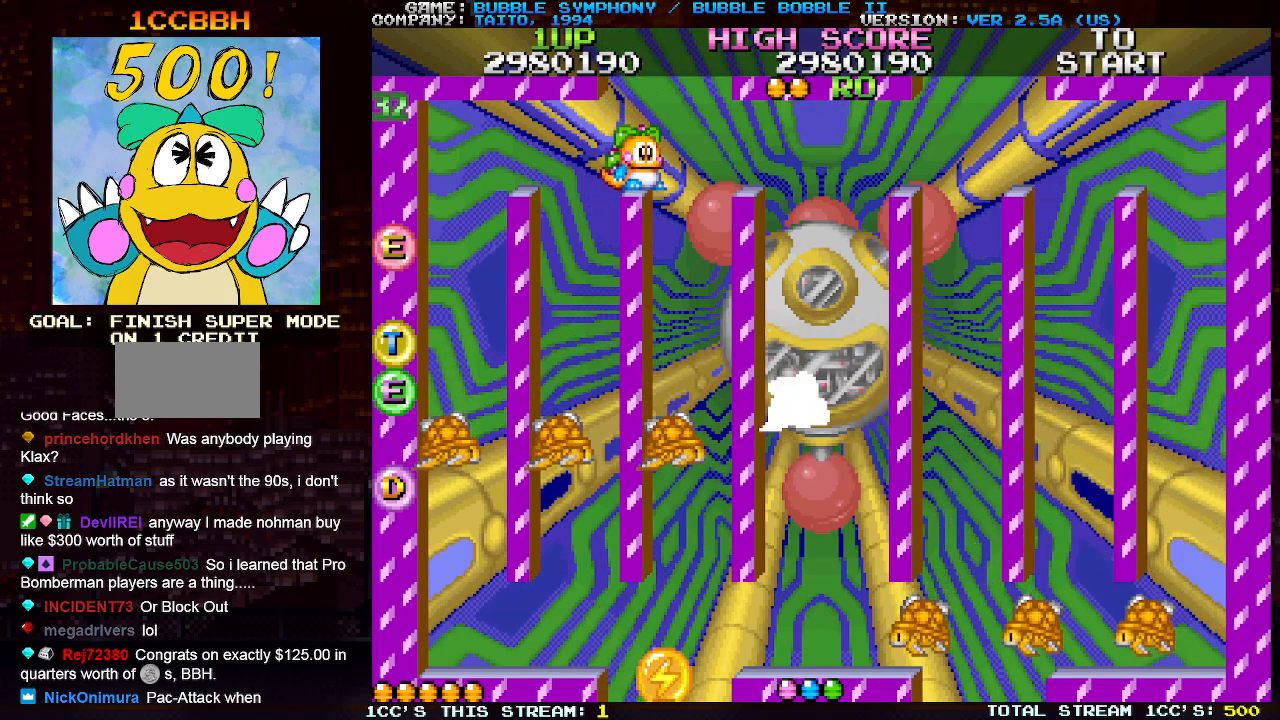
{"buttons": [], "left_stick": "center", "events": []}
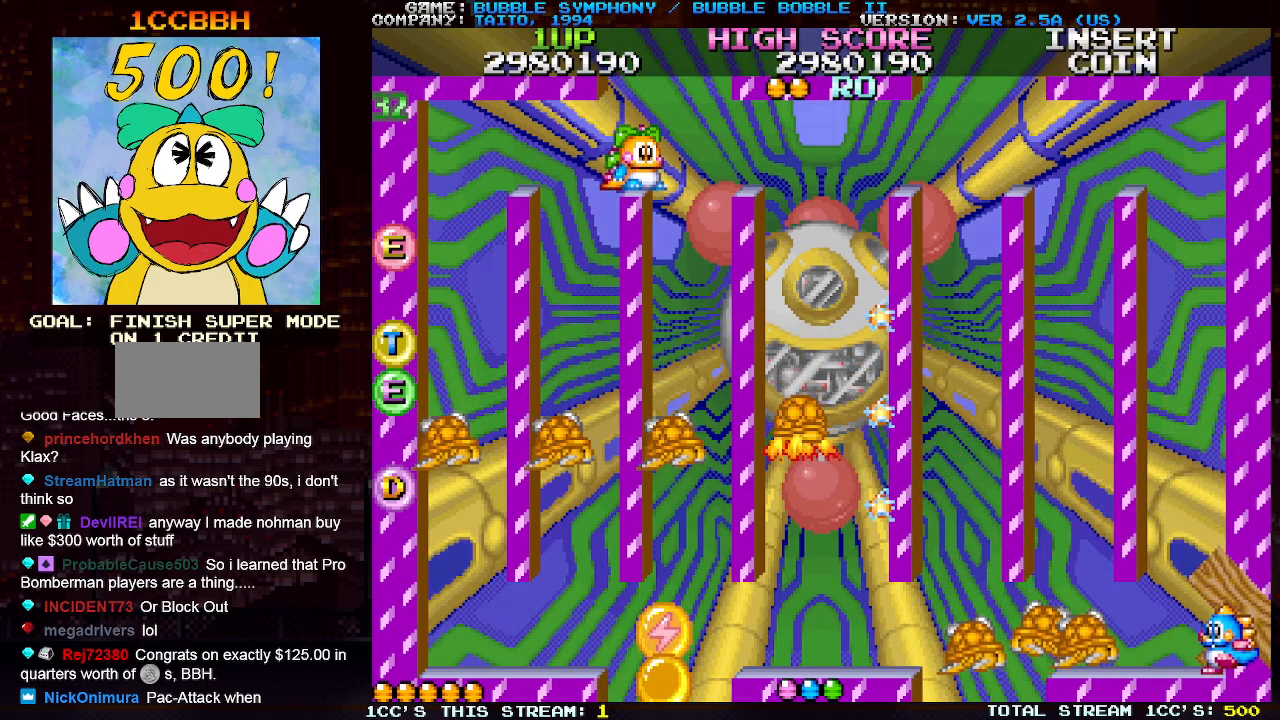
{"buttons": [], "left_stick": "center", "events": []}
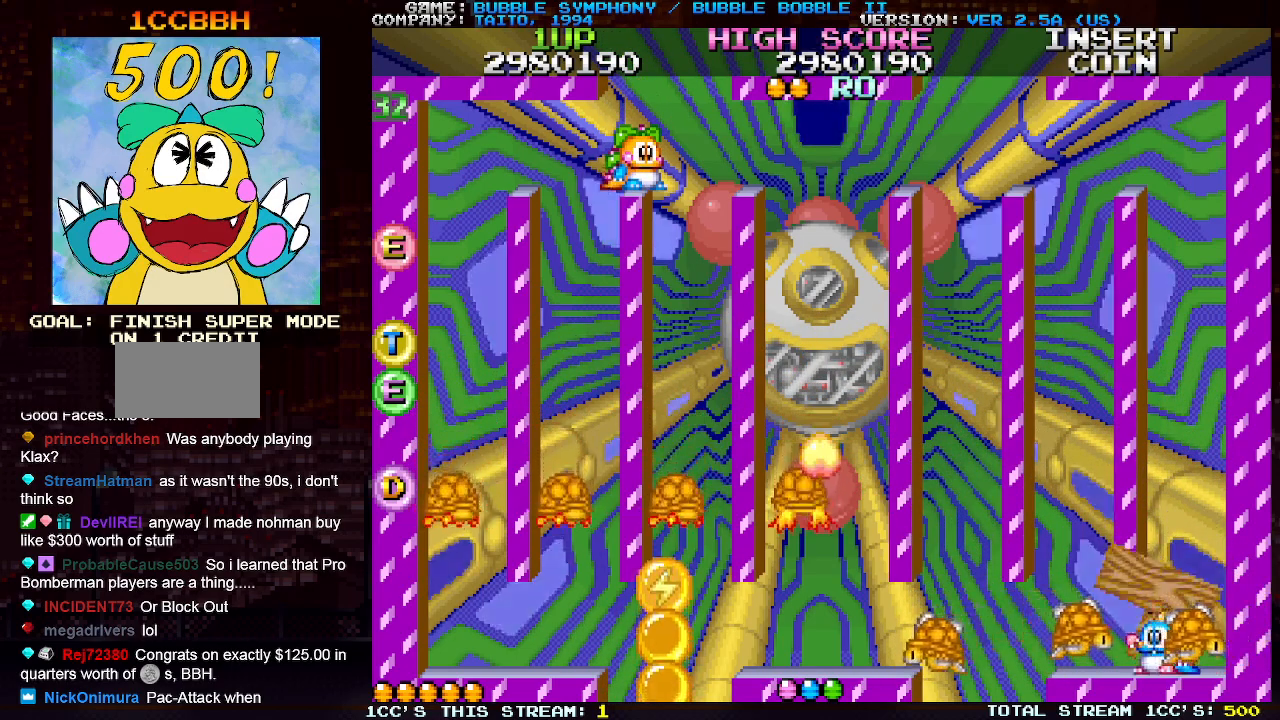
{"buttons": [], "left_stick": "center", "events": [[217, "TRIANGLE", "down"], [217, "left_stick", "left"], [333, "TRIANGLE", "up"], [400, "left_stick", "center"]]}
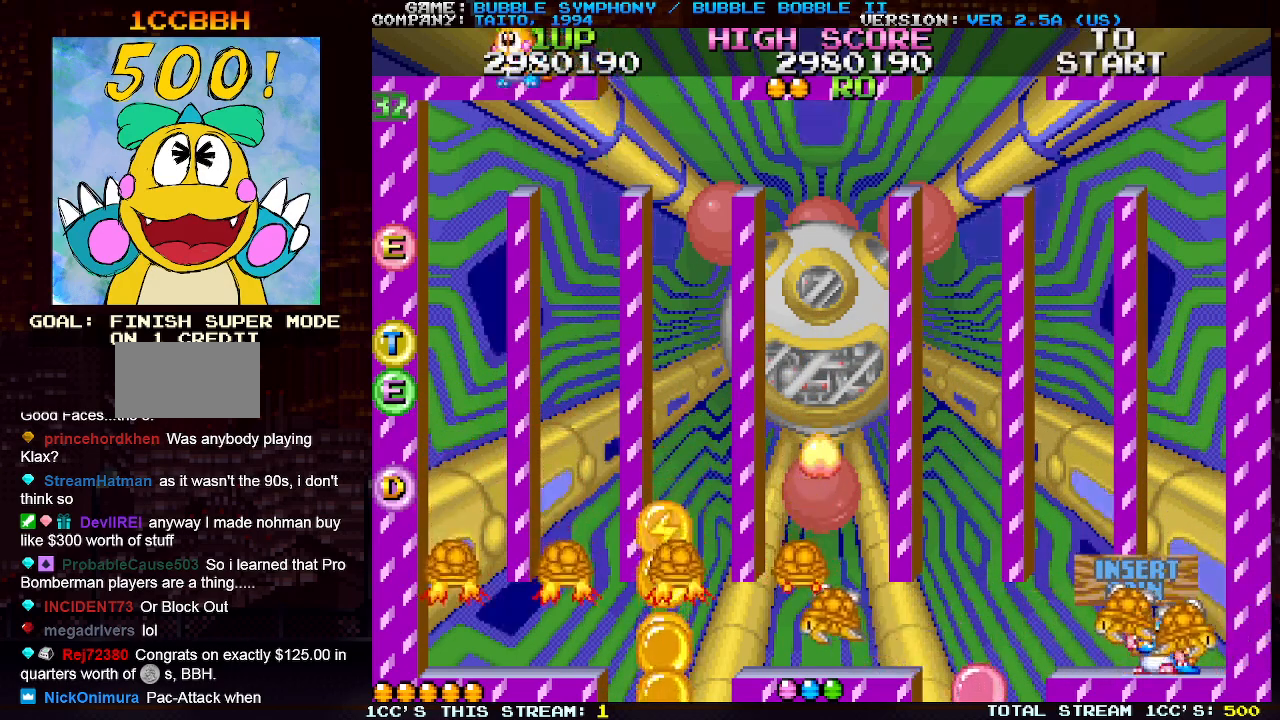
{"buttons": [], "left_stick": "center", "events": [[17, "left_stick", "right"], [150, "left_stick", "center"]]}
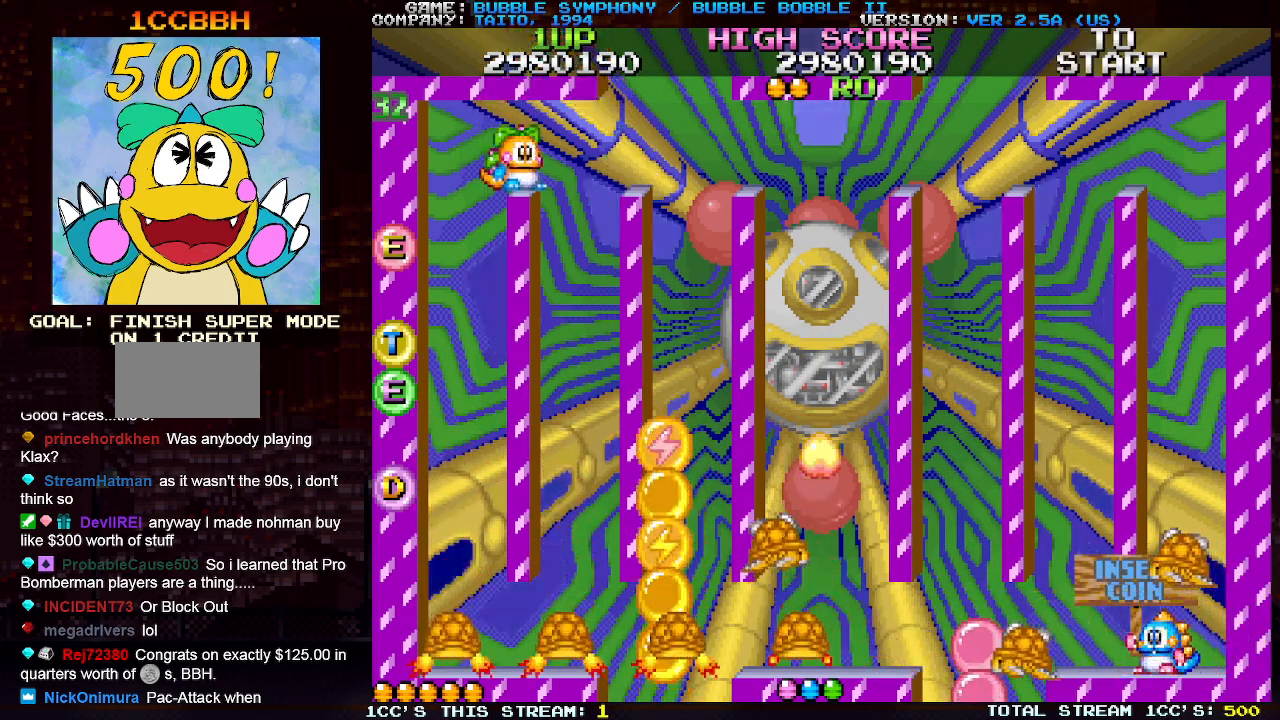
{"buttons": [], "left_stick": "center", "events": []}
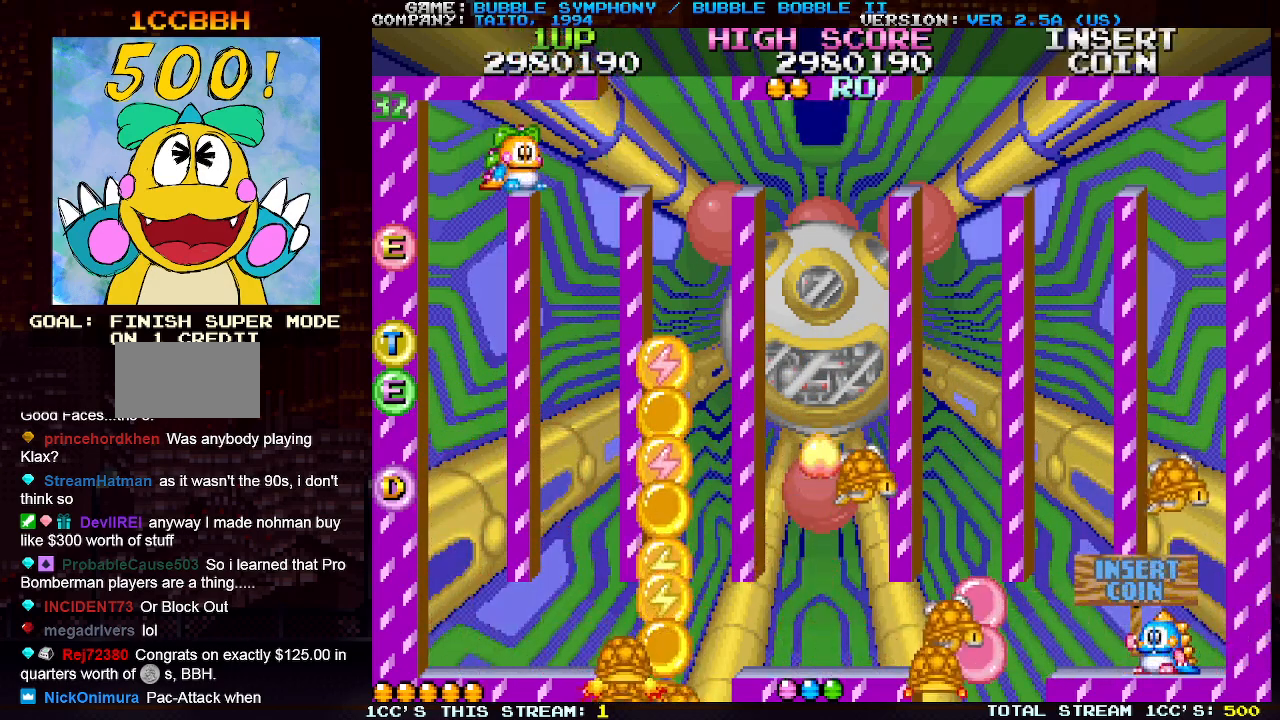
{"buttons": [], "left_stick": "center", "events": []}
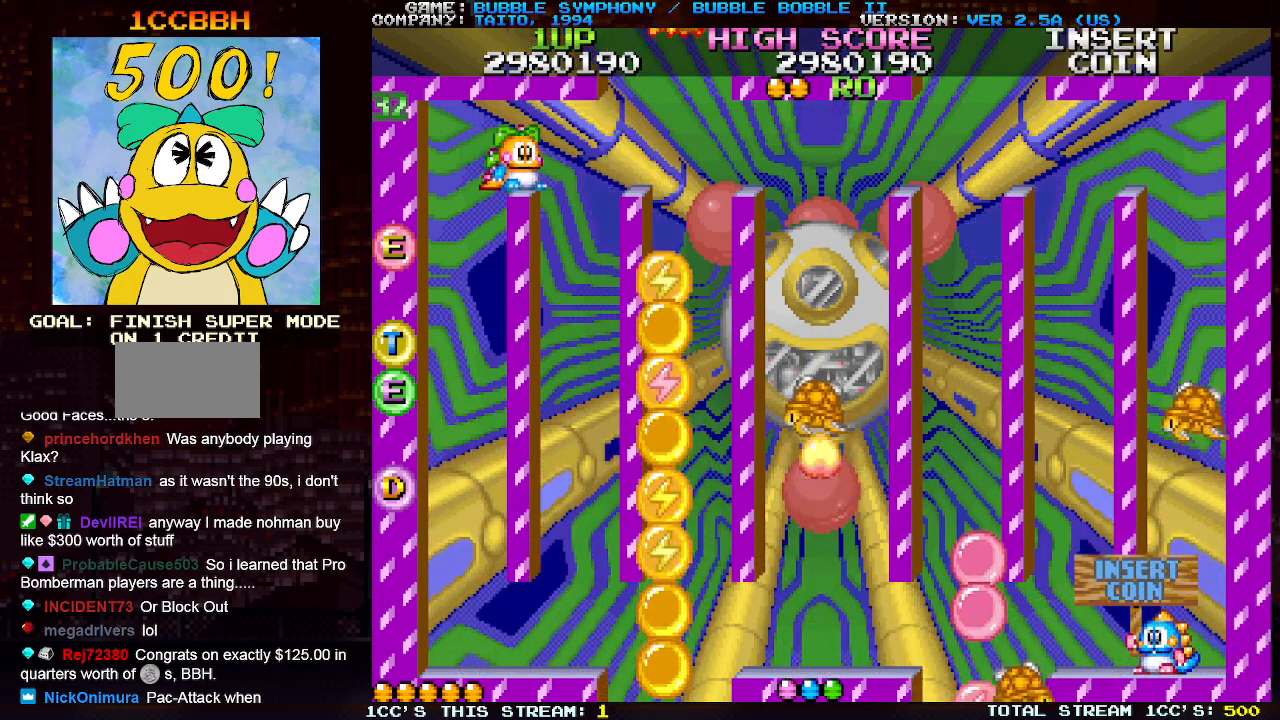
{"buttons": ["SQUARE"], "left_stick": "center", "events": [[383, "SQUARE", "down"], [417, "SQUARE", "up"], [483, "SQUARE", "down"]]}
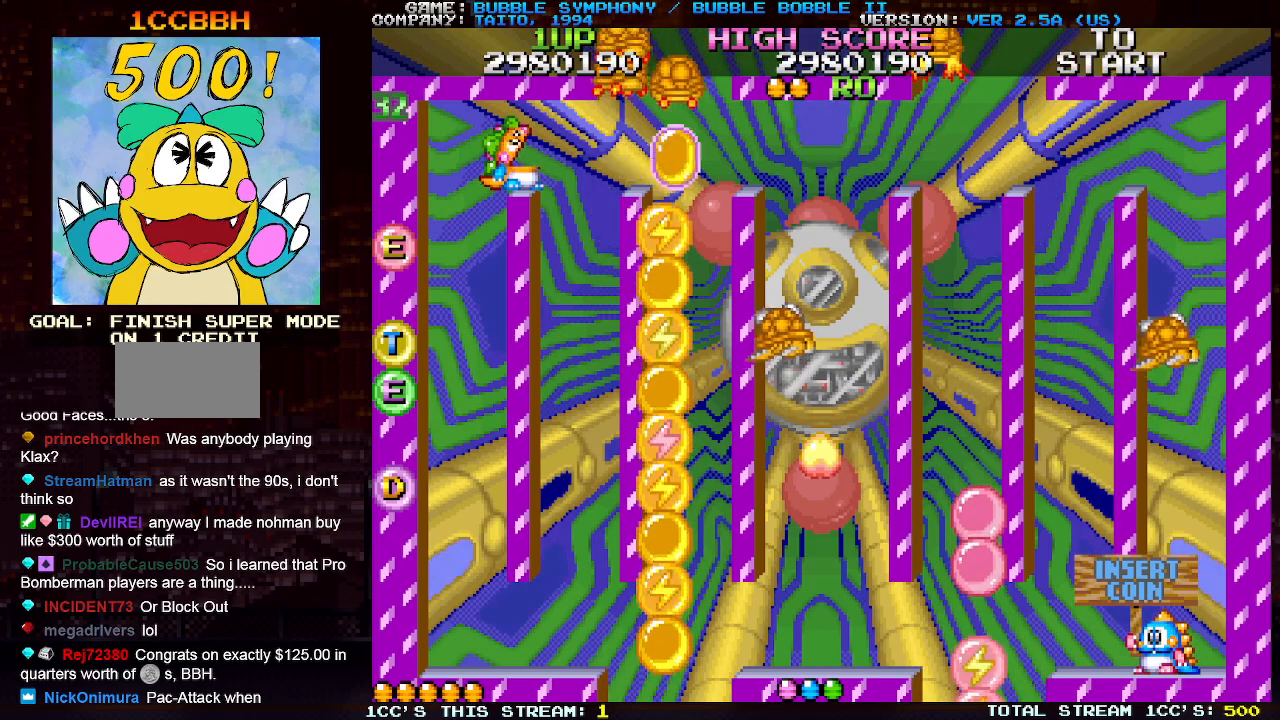
{"buttons": ["SQUARE"], "left_stick": "center", "events": [[50, "SQUARE", "up"], [117, "SQUARE", "down"], [183, "SQUARE", "up"], [233, "SQUARE", "down"], [300, "SQUARE", "up"], [367, "SQUARE", "down"], [433, "SQUARE", "up"], [500, "SQUARE", "down"]]}
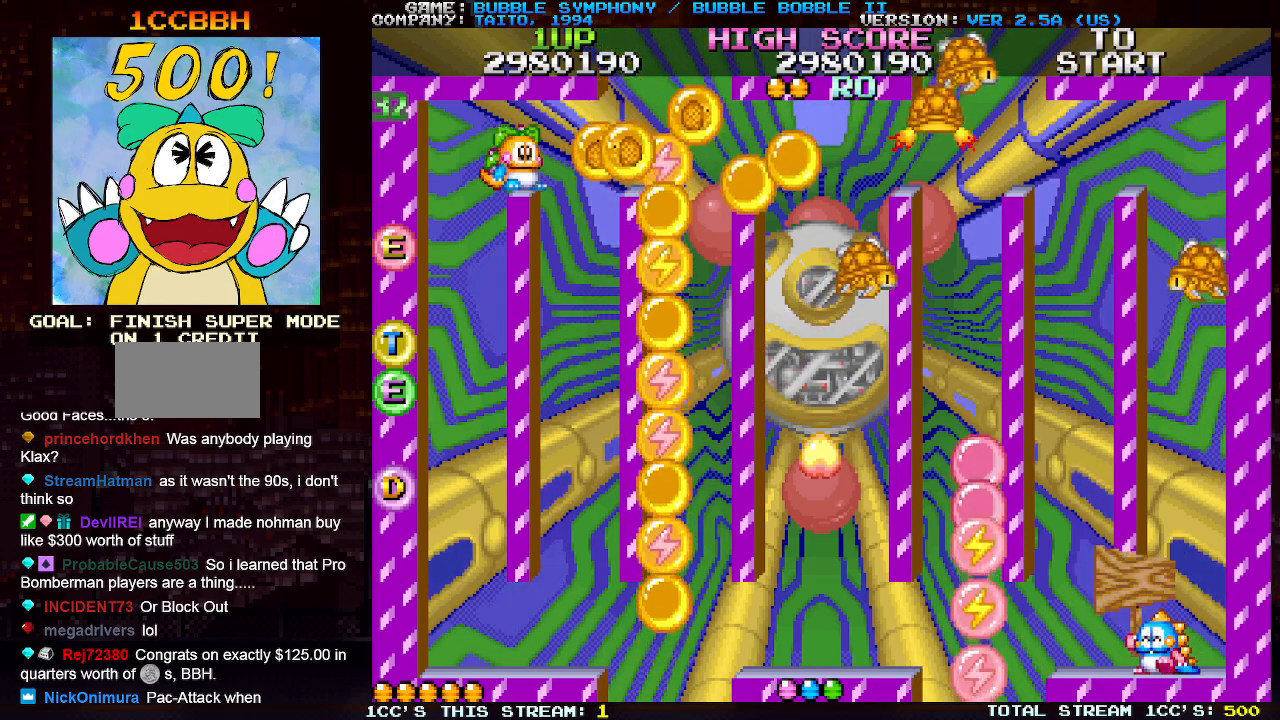
{"buttons": [], "left_stick": "center", "events": [[67, "SQUARE", "up"], [133, "SQUARE", "down"], [200, "SQUARE", "up"], [283, "SQUARE", "down"], [333, "SQUARE", "up"], [417, "SQUARE", "down"], [500, "SQUARE", "up"]]}
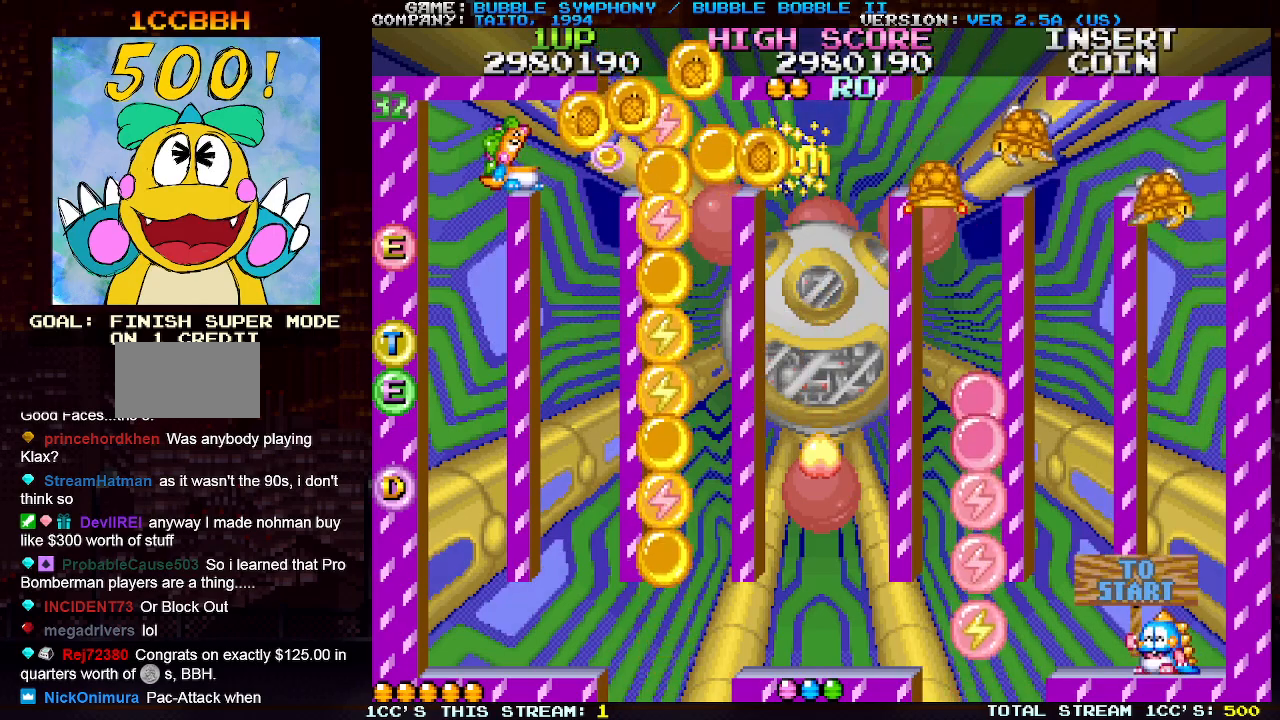
{"buttons": [], "left_stick": "center", "events": [[67, "SQUARE", "down"], [133, "SQUARE", "up"], [200, "TRIANGLE", "down"], [200, "left_stick", "right"], [317, "TRIANGLE", "up"], [467, "left_stick", "center"]]}
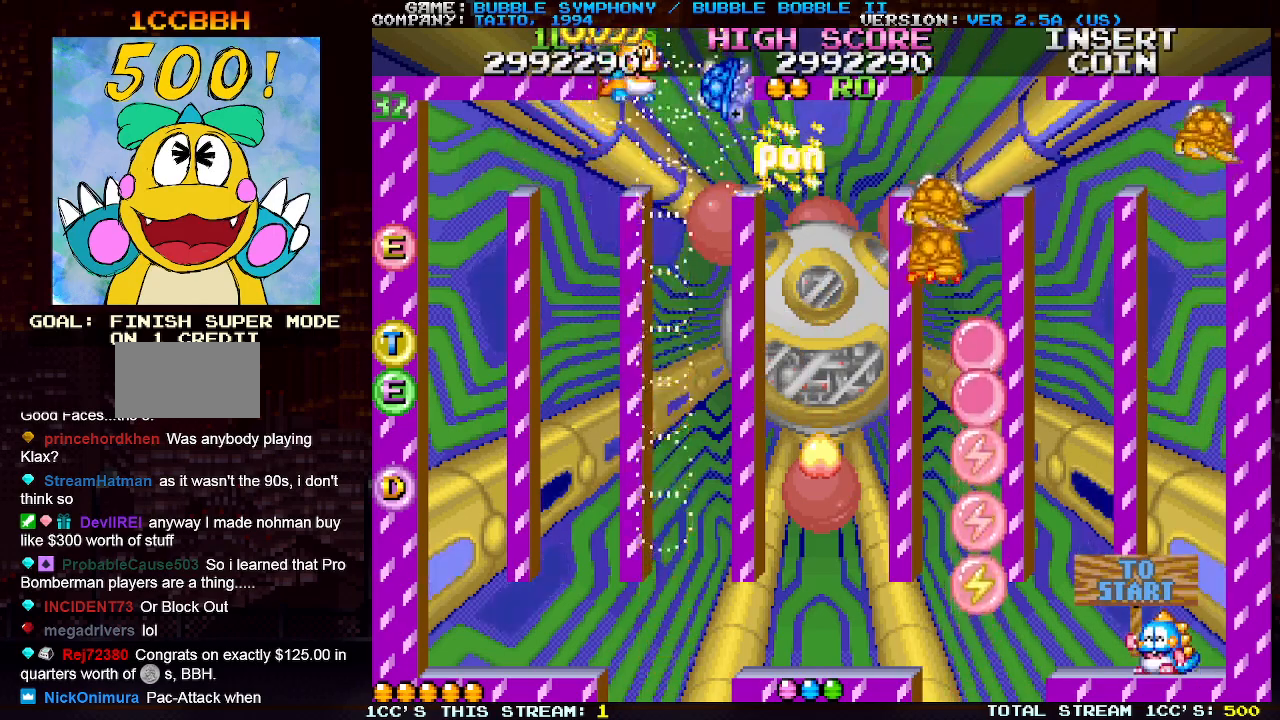
{"buttons": [], "left_stick": "right", "events": [[317, "left_stick", "right"]]}
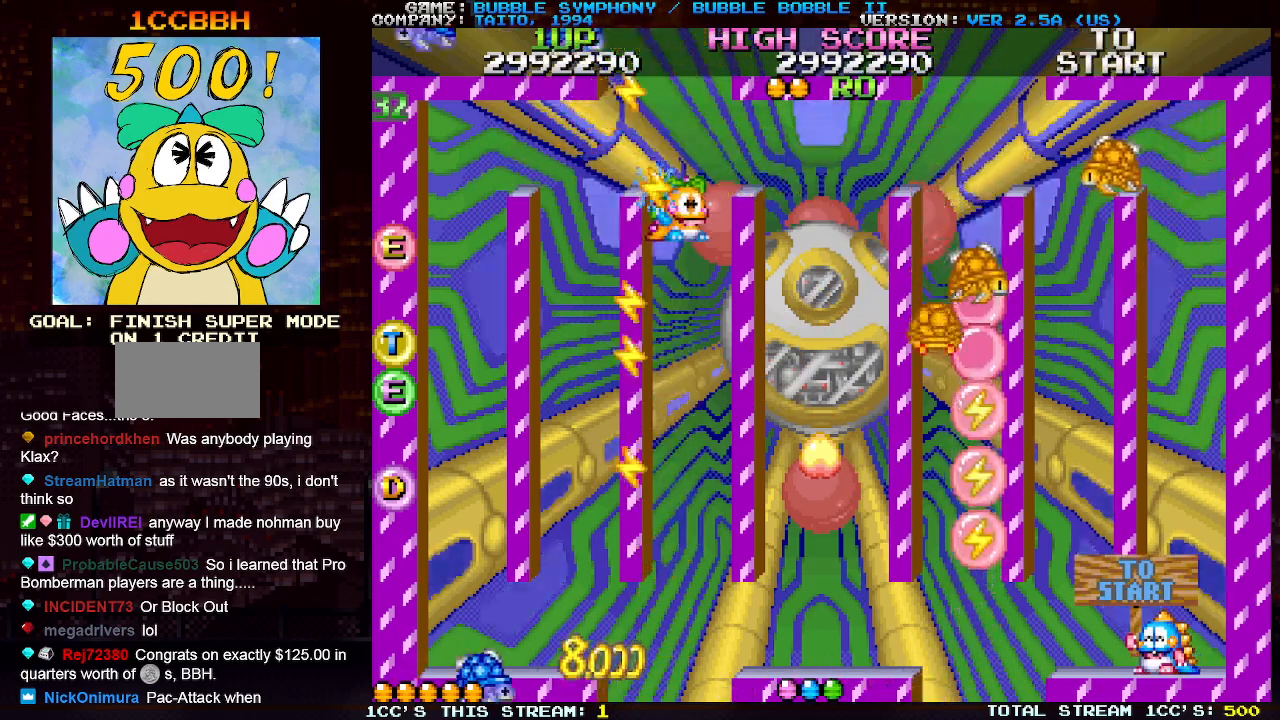
{"buttons": [], "left_stick": "right", "events": []}
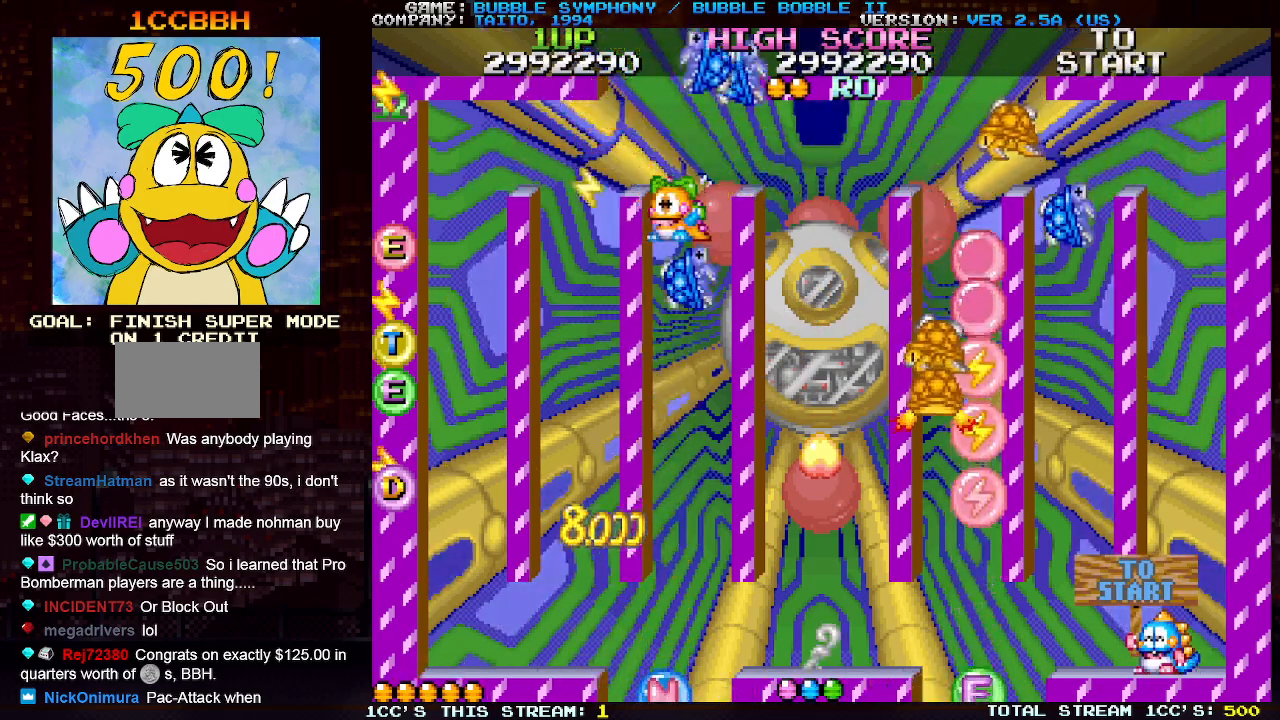
{"buttons": [], "left_stick": "right", "events": []}